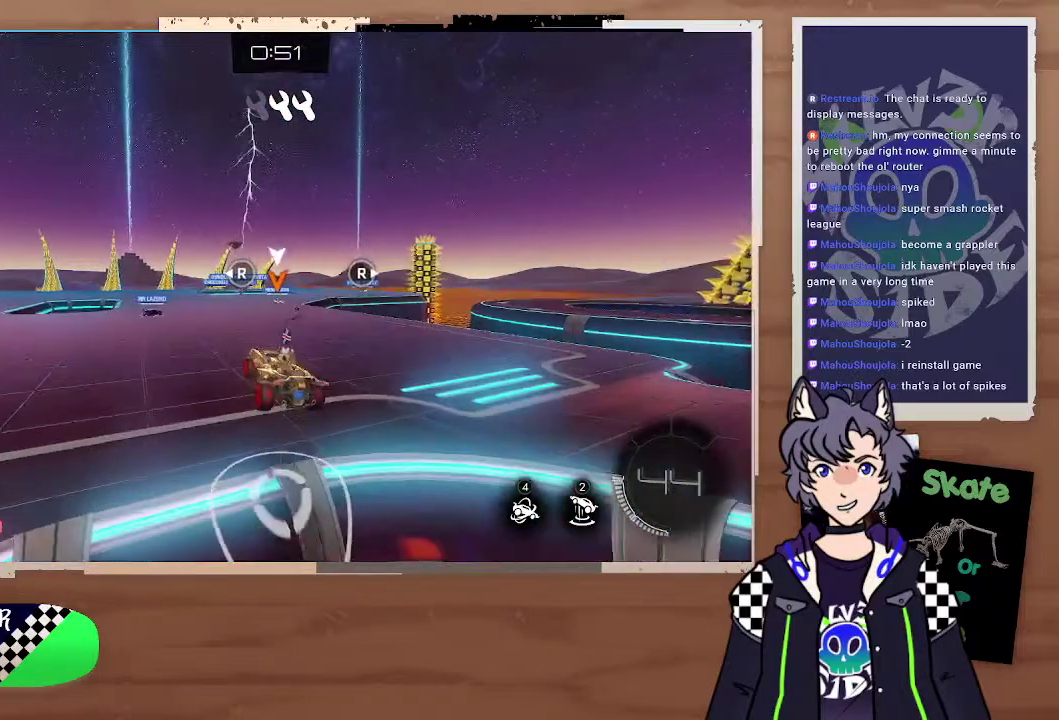
Gameplay with a controller (PlayStation layout); each line is a JSON object with the inputs held at the frame after it. "events" lists button and stick changes between this image and that frame as [ms after this image, input, new state], when the widget could be followed in between.
{"buttons": ["R2"], "left_stick": "center", "right_stick": "center", "events": [[67, "R2", "down"], [67, "left_stick", "center"], [333, "left_stick", "down"], [433, "left_stick", "center"]]}
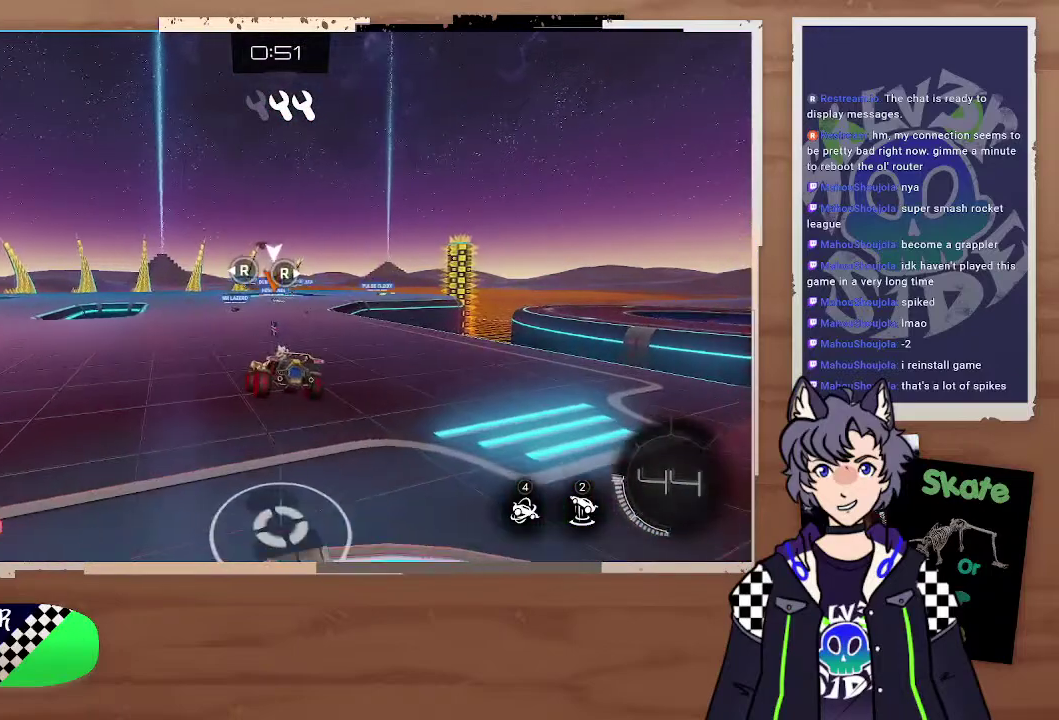
{"buttons": ["R2"], "left_stick": "down", "right_stick": "center", "events": [[200, "left_stick", "down"]]}
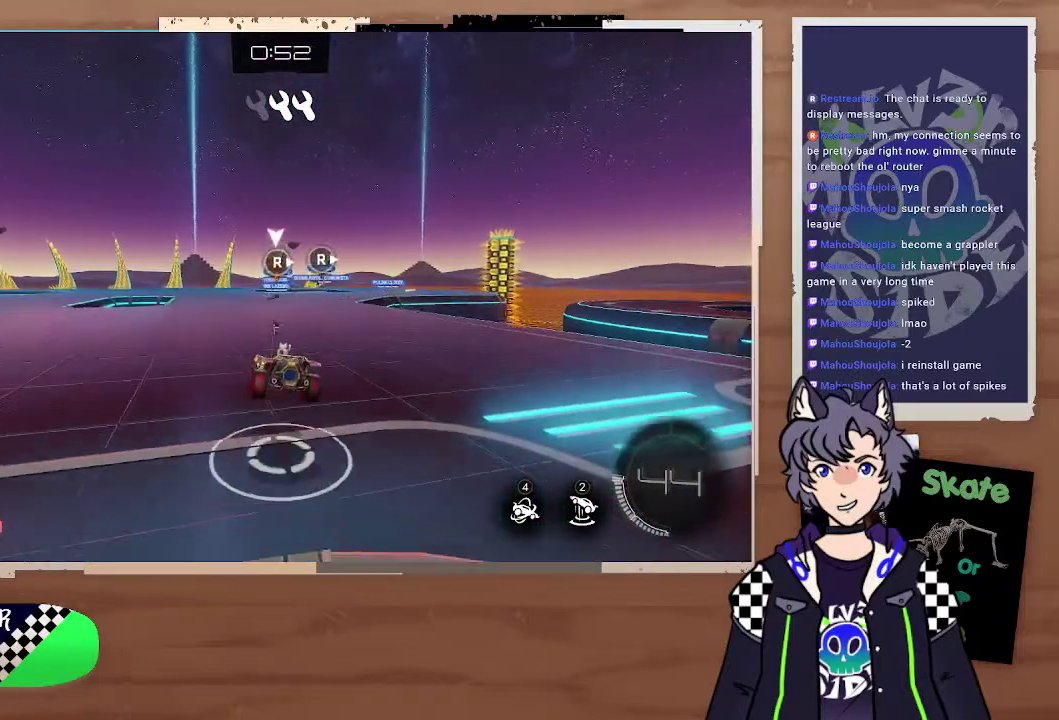
{"buttons": ["R2"], "left_stick": "center", "right_stick": "center", "events": [[33, "left_stick", "center"]]}
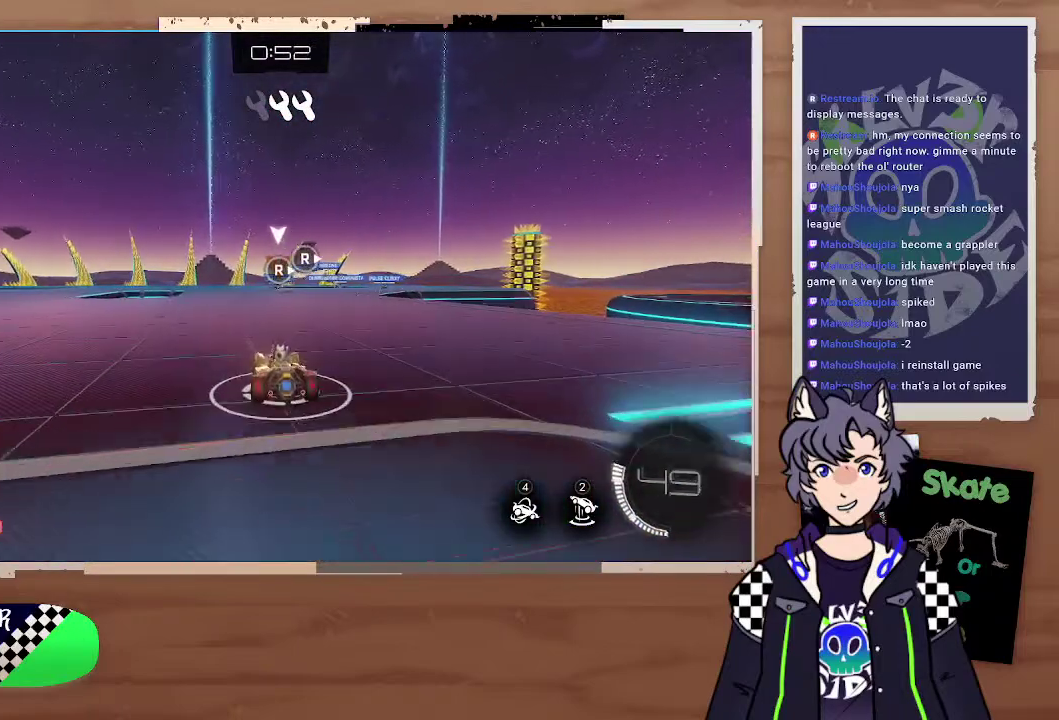
{"buttons": ["R2"], "left_stick": "center", "right_stick": "center", "events": [[200, "right_stick", "right"], [333, "right_stick", "center"]]}
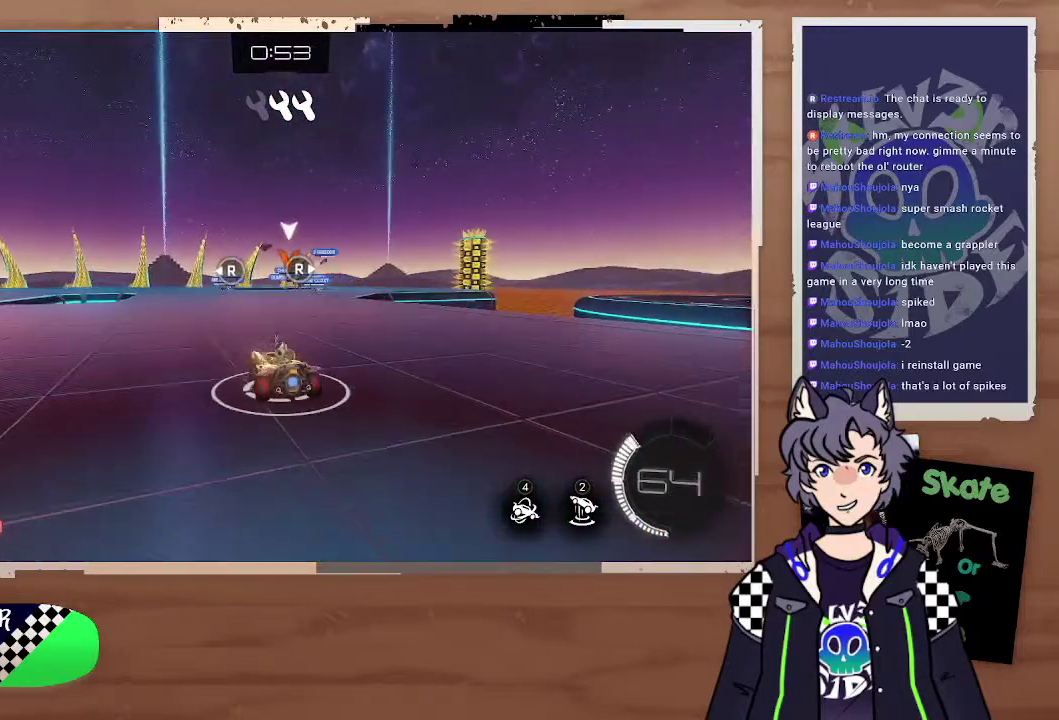
{"buttons": ["R2"], "left_stick": "center", "right_stick": "center", "events": [[67, "right_stick", "right"], [200, "right_stick", "center"]]}
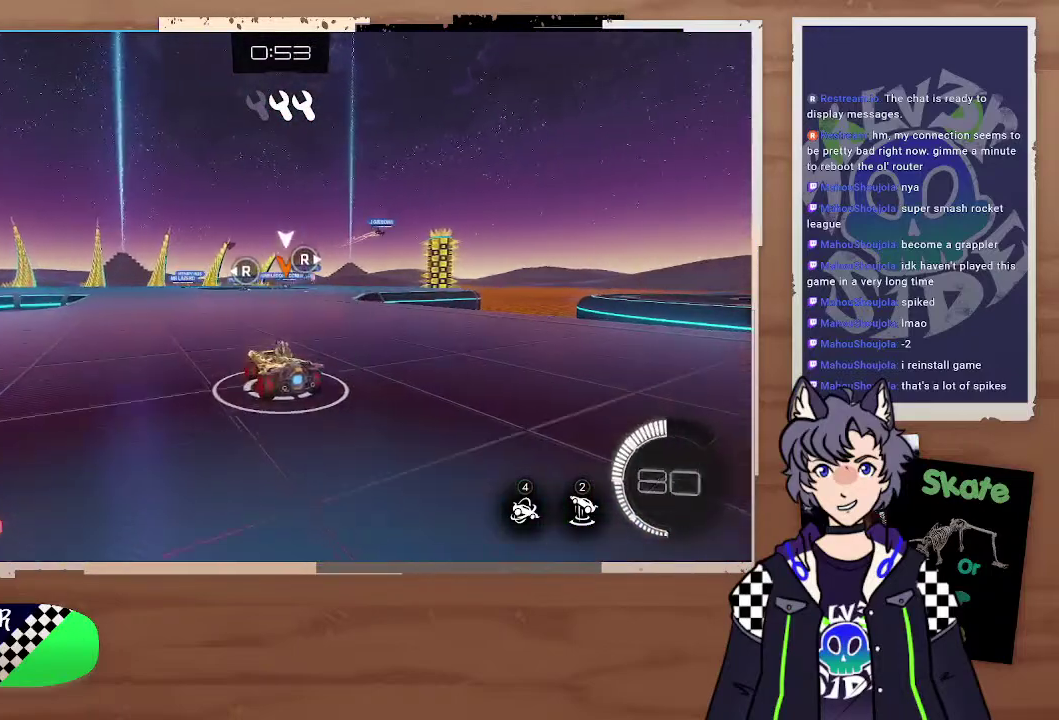
{"buttons": ["R2"], "left_stick": "center", "right_stick": "center", "events": [[200, "right_stick", "left"], [300, "right_stick", "center"]]}
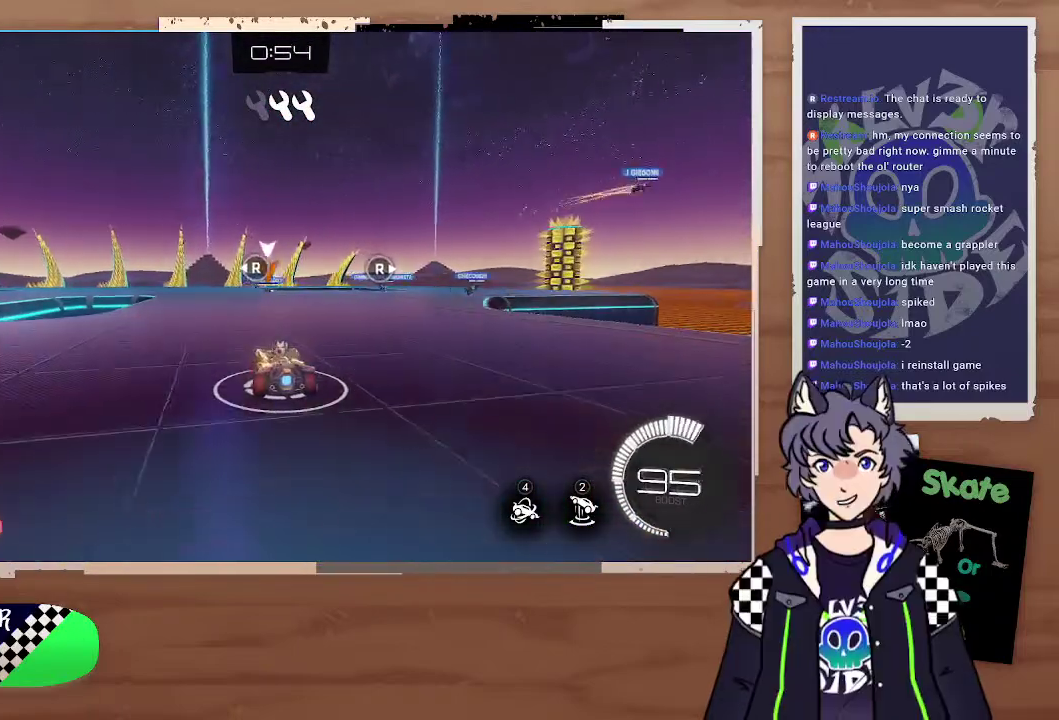
{"buttons": ["R2"], "left_stick": "center", "right_stick": "center", "events": [[100, "left_stick", "left"], [333, "left_stick", "down"], [500, "left_stick", "center"]]}